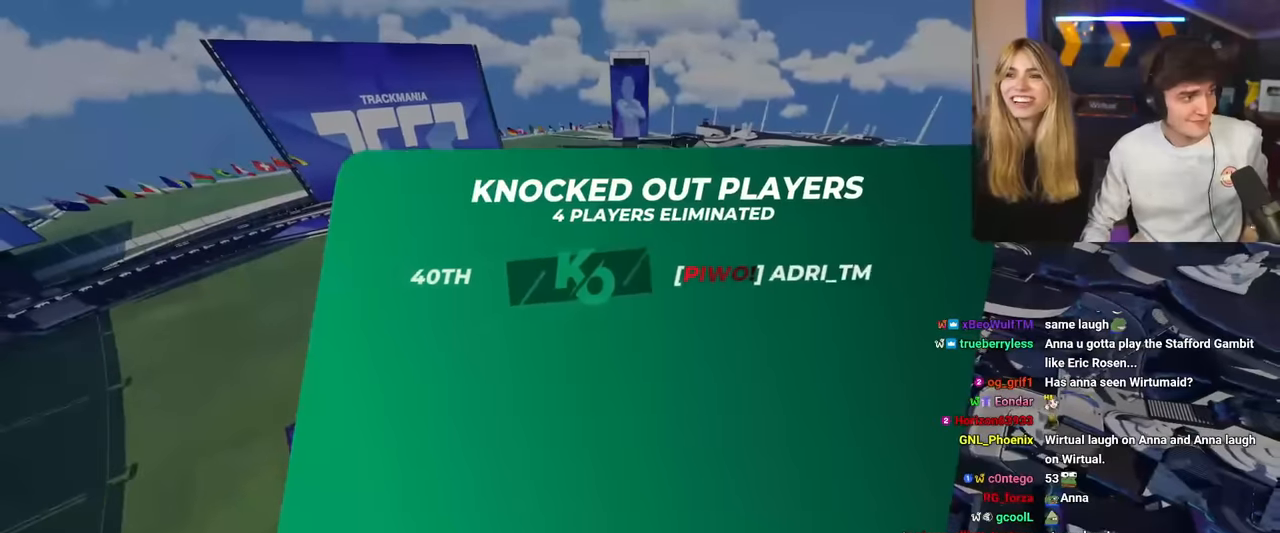
Gameplay with keyboard; each line is a JSON object with the keys held at the frame after it. "events" lists presses ("down") and releases ("up") of "brake", "down", "left", "right" and "up" between this image and that frame as [ms after this image, input, new state], when the widget could be followed in between. No other keys are recorded. Mouse input is not recorded. Key names are as the overlay labels them; some are game actions (e.g. jump) rather than physical keys.
{"keys": ["up"], "events": [[334, "right", "down"], [384, "right", "up"], [467, "up", "down"]]}
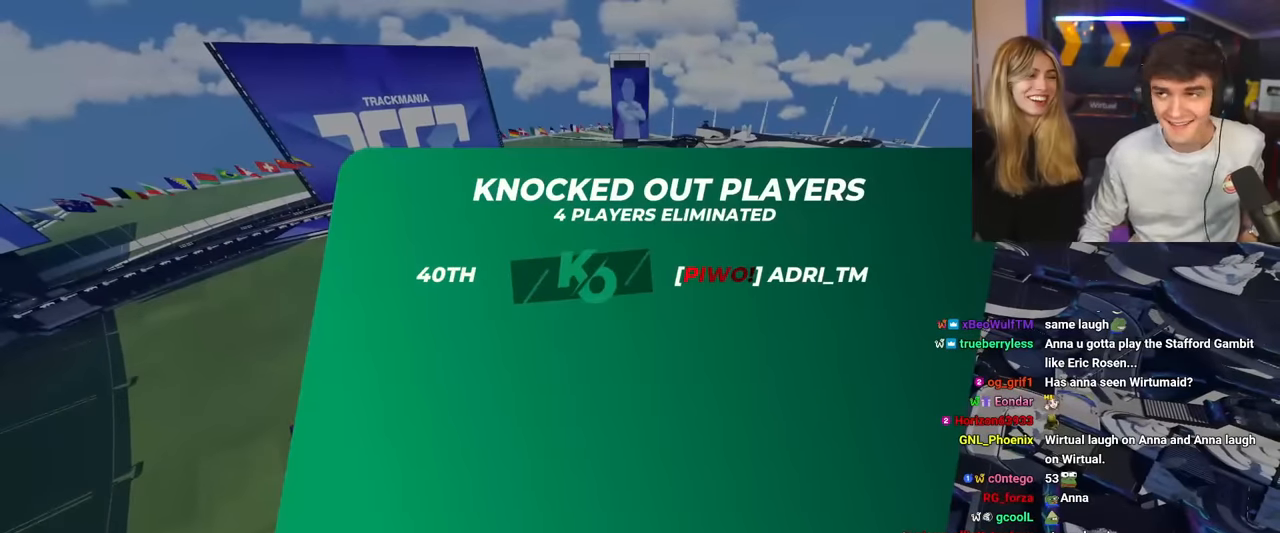
{"keys": ["up"], "events": [[150, "right", "down"], [383, "right", "up"]]}
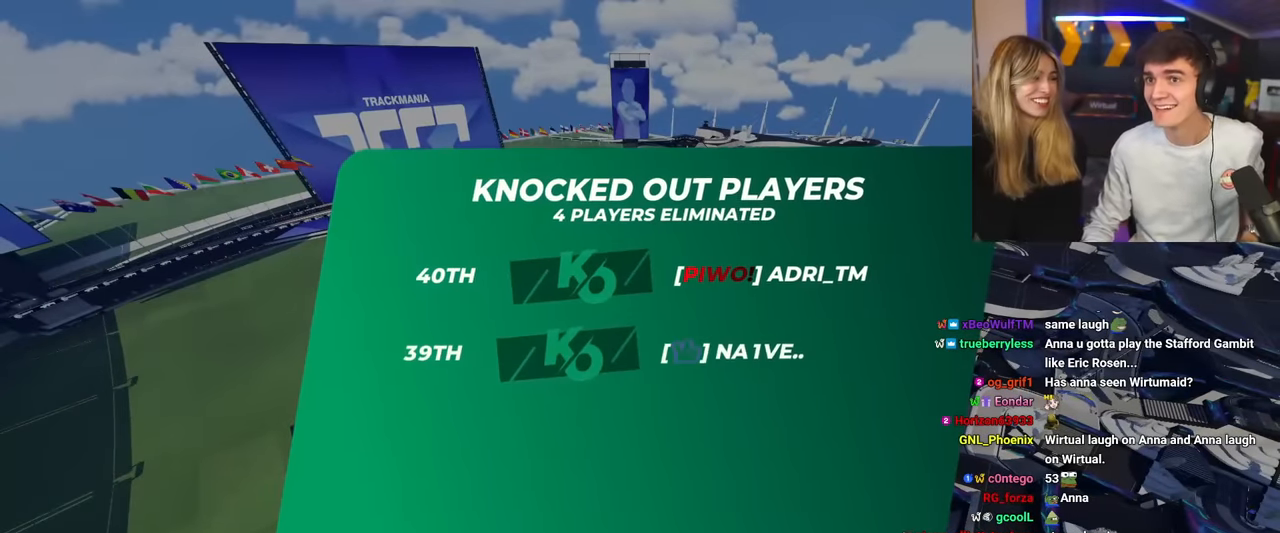
{"keys": ["up"], "events": []}
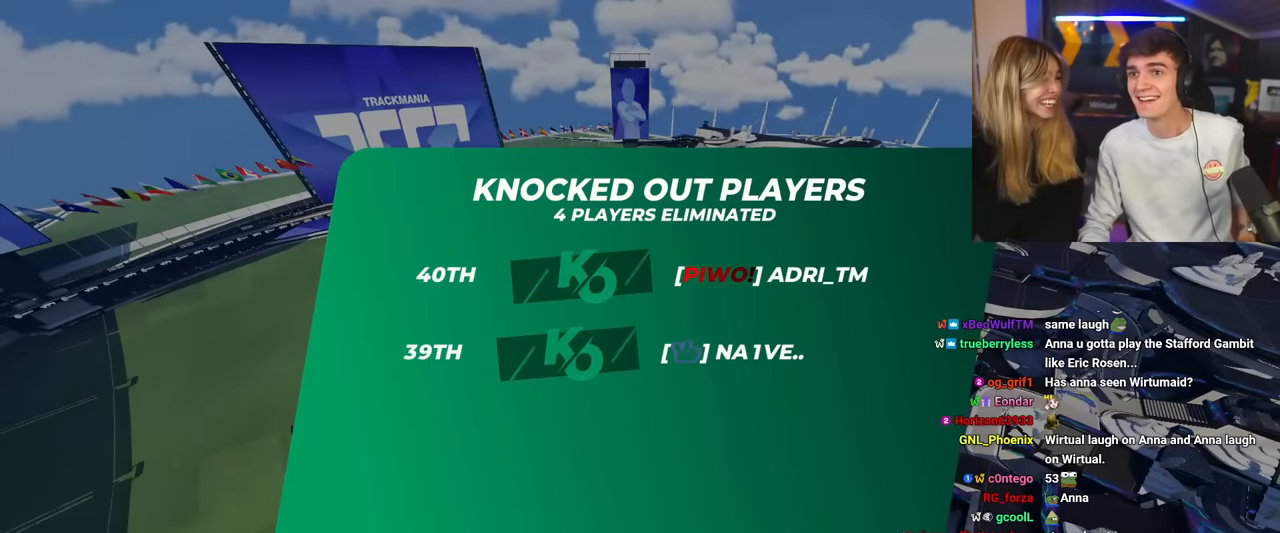
{"keys": ["up"], "events": []}
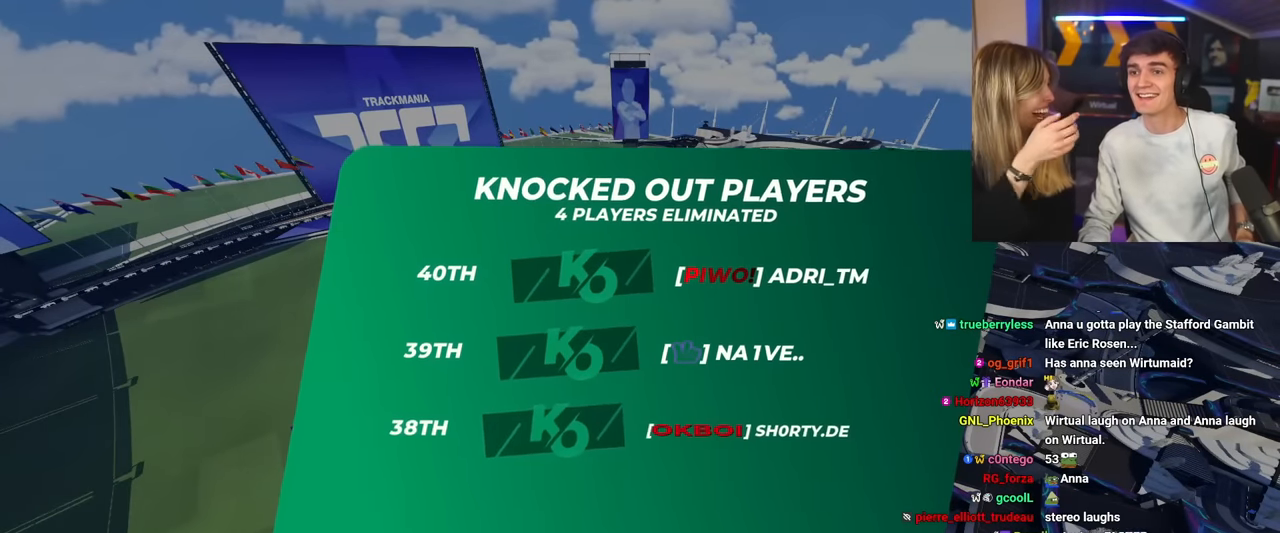
{"keys": ["up"], "events": []}
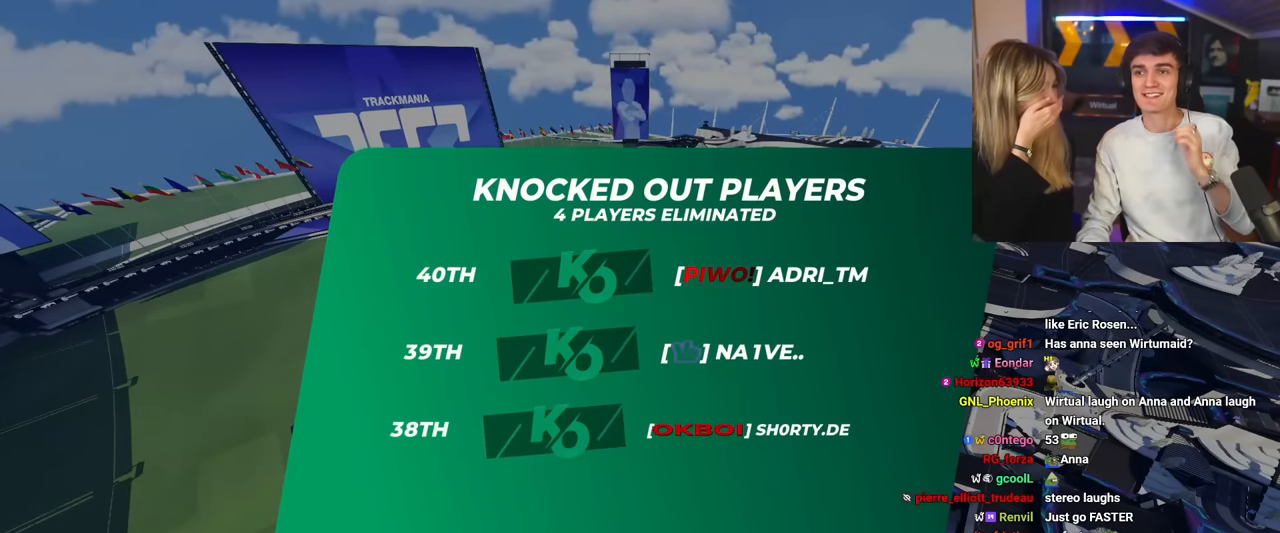
{"keys": ["up"], "events": []}
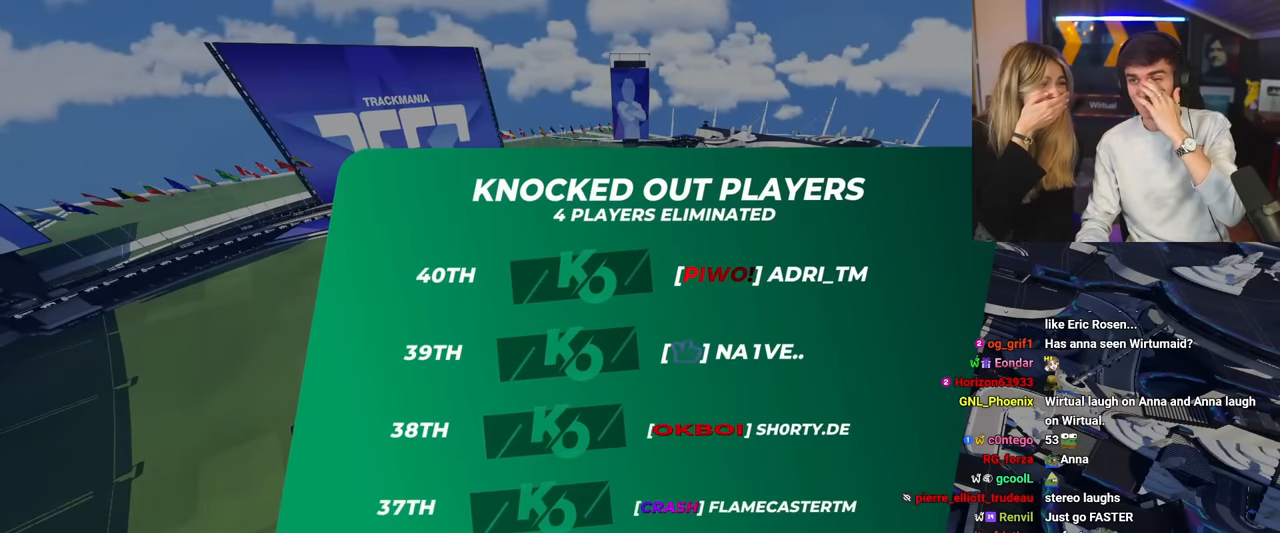
{"keys": ["up"], "events": []}
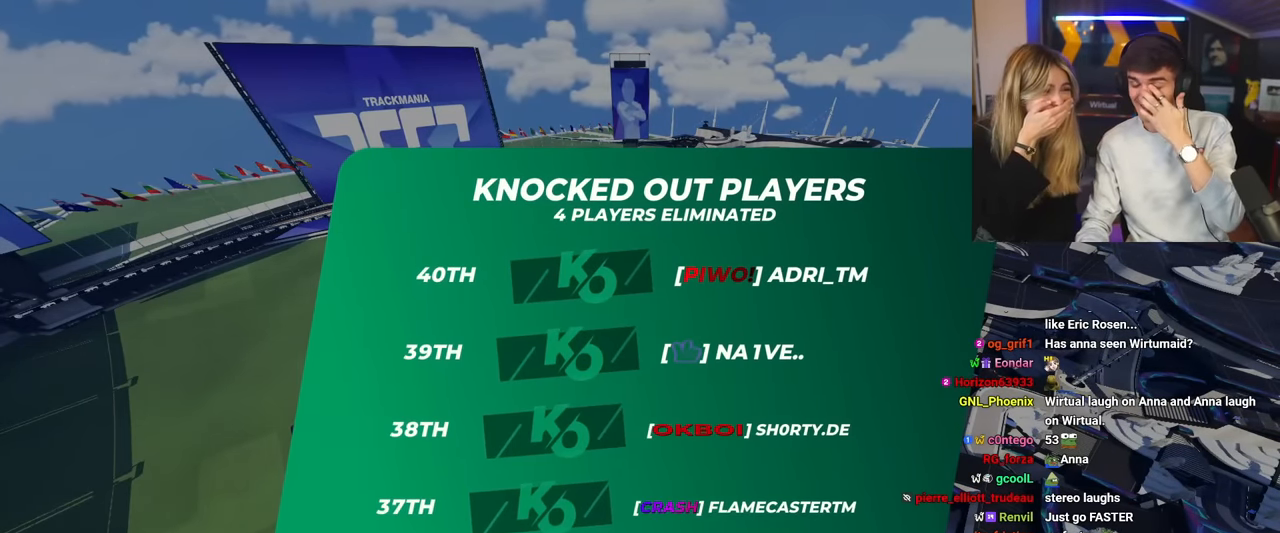
{"keys": ["up"], "events": []}
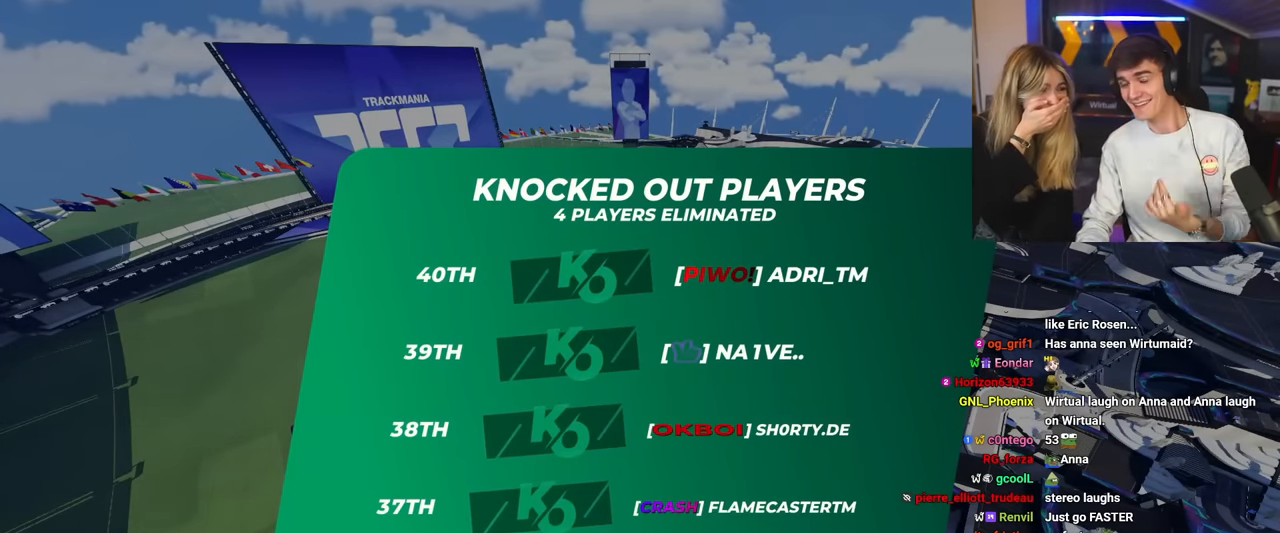
{"keys": ["up"], "events": [[267, "up", "up"], [450, "up", "down"]]}
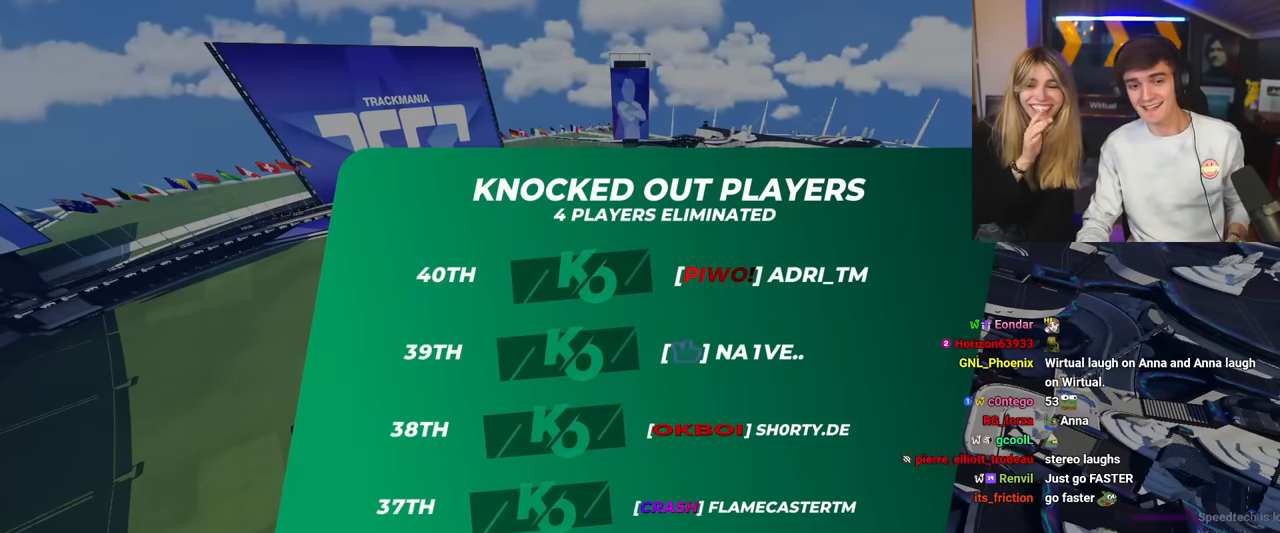
{"keys": ["up"], "events": []}
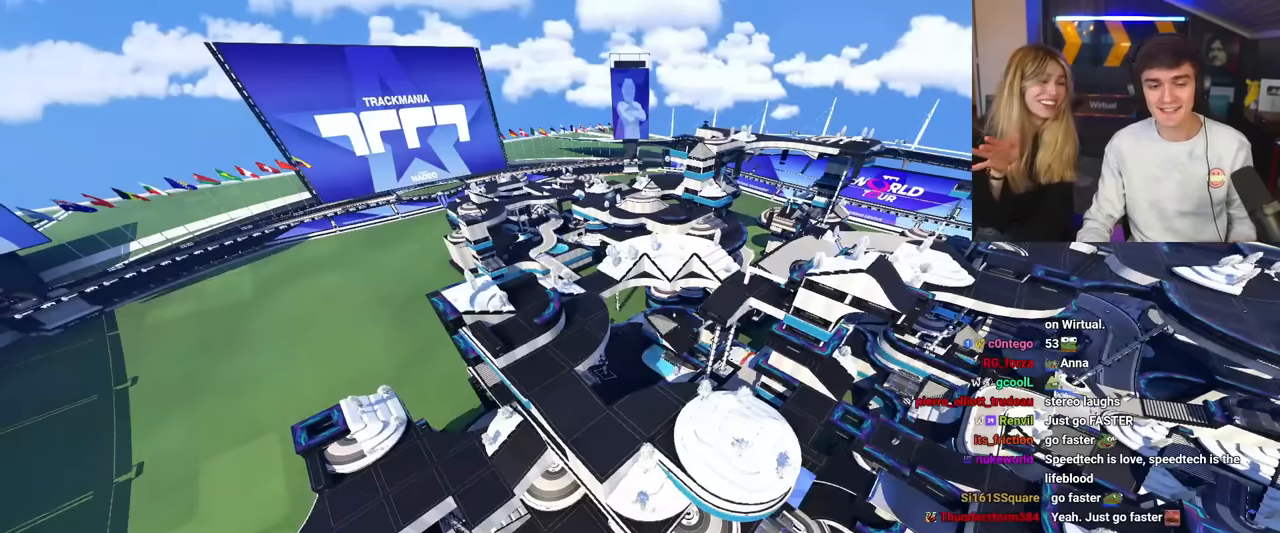
{"keys": ["up"], "events": []}
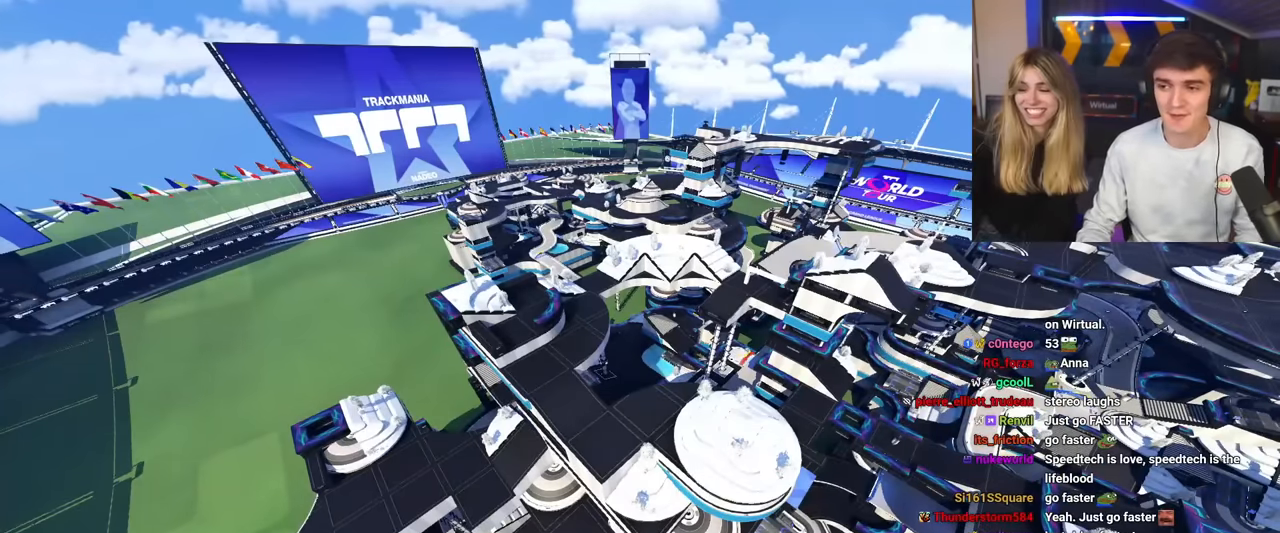
{"keys": ["up"], "events": []}
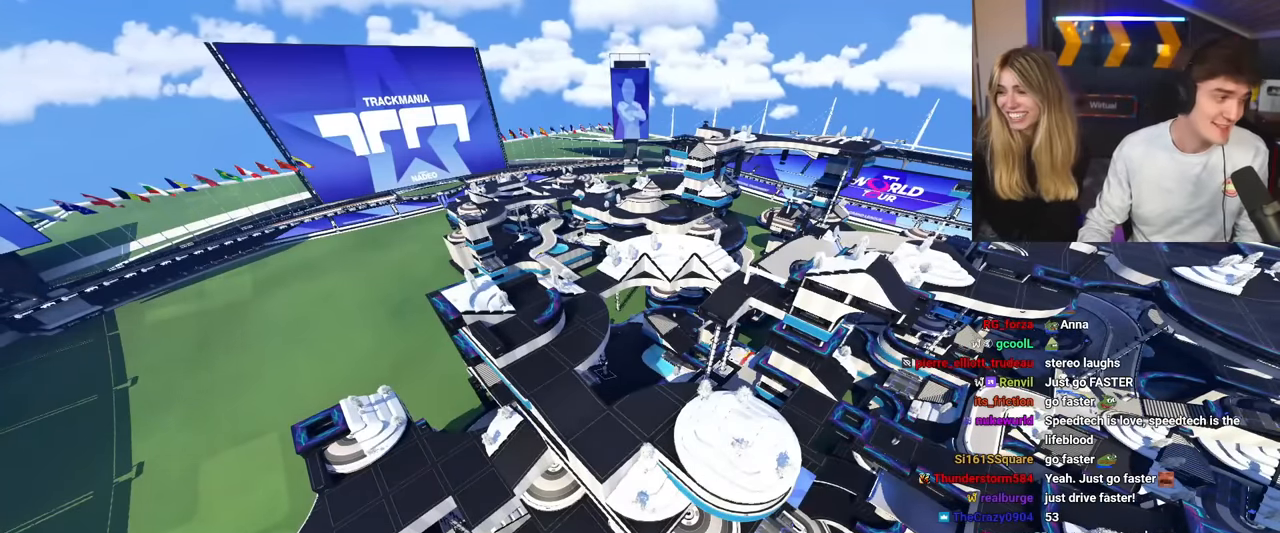
{"keys": ["up"], "events": []}
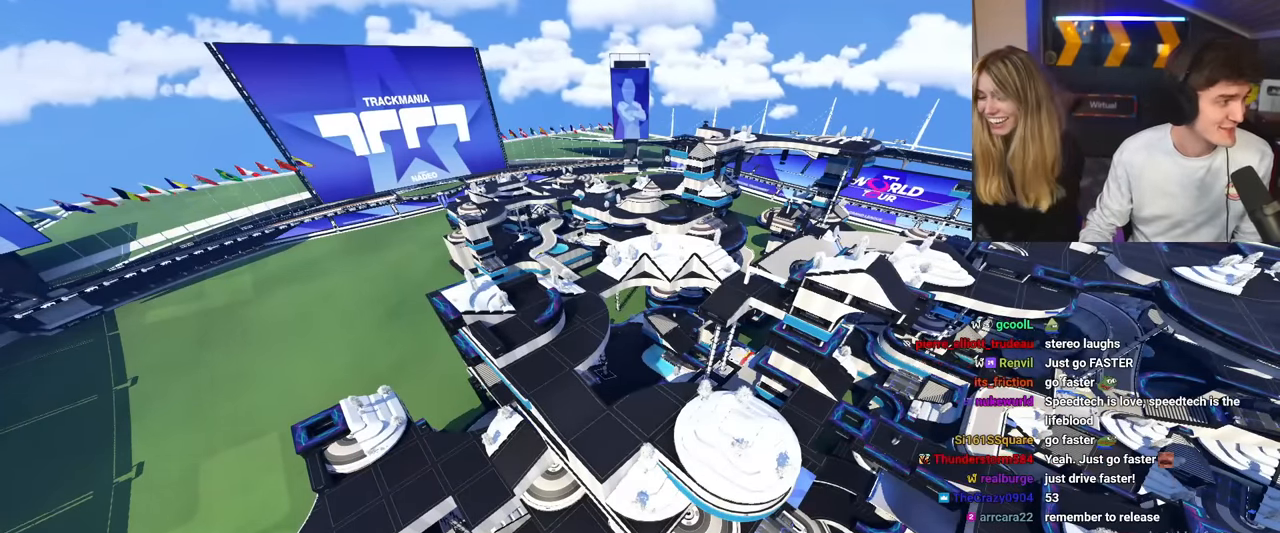
{"keys": ["up"], "events": []}
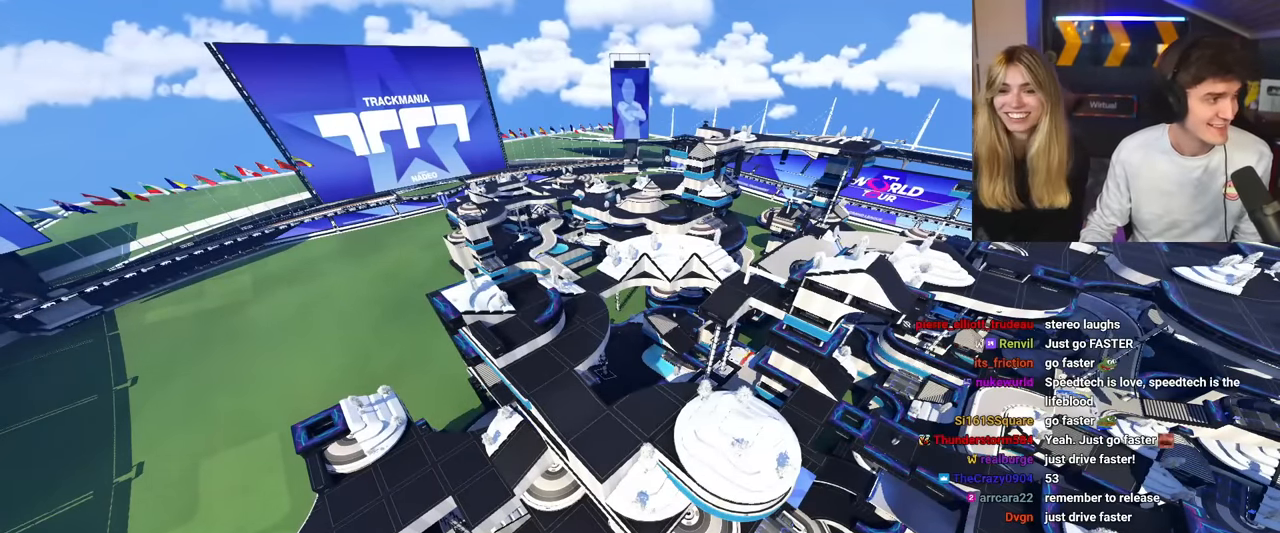
{"keys": ["up"], "events": []}
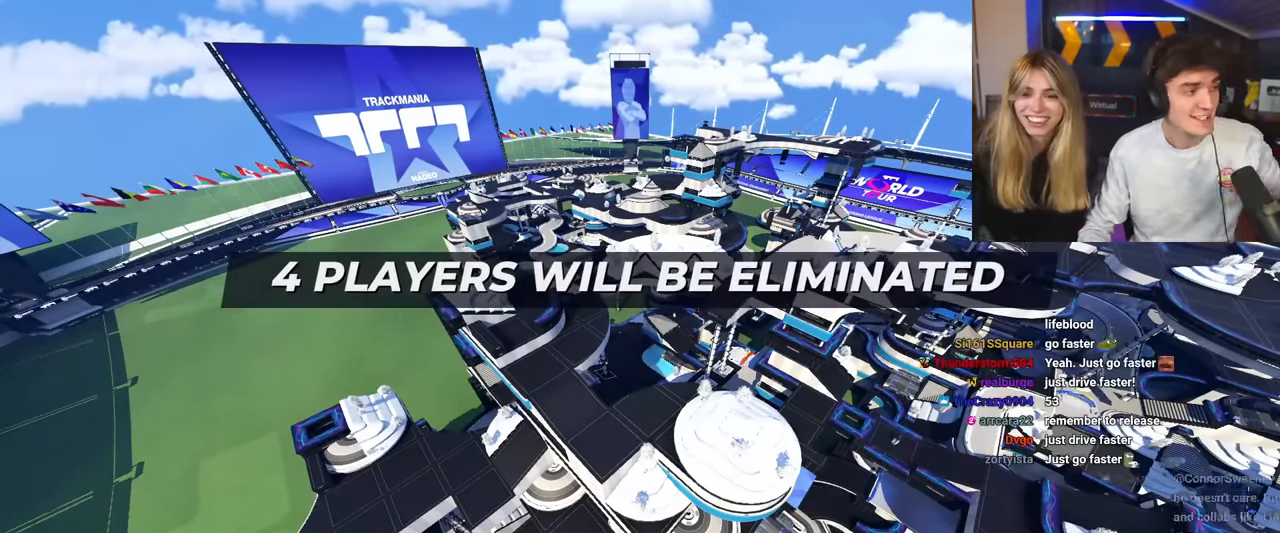
{"keys": ["up"], "events": []}
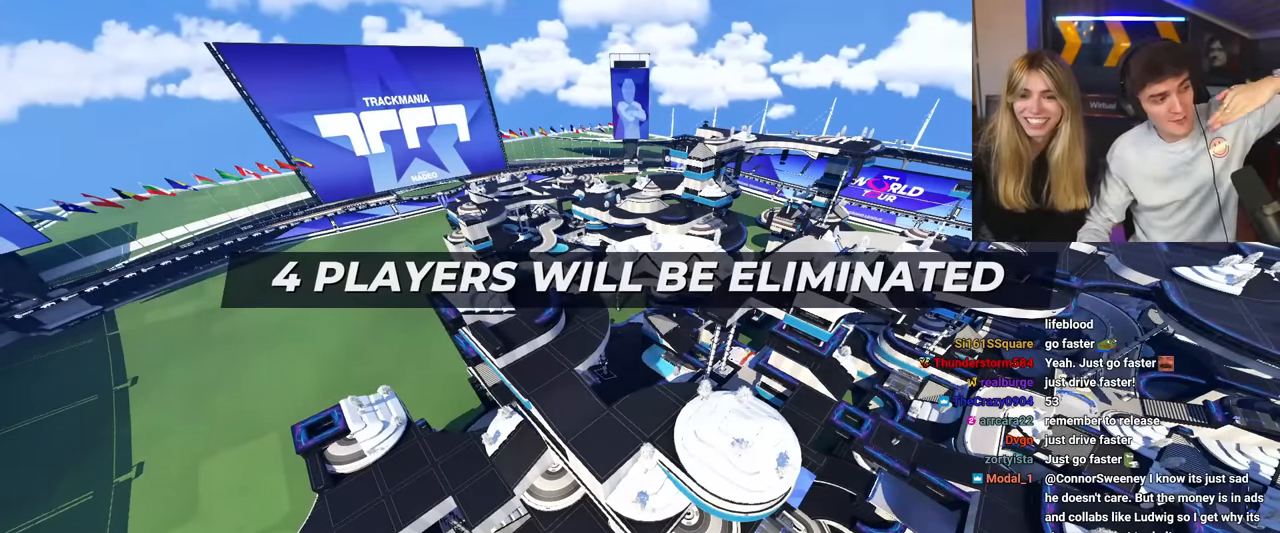
{"keys": ["up"], "events": []}
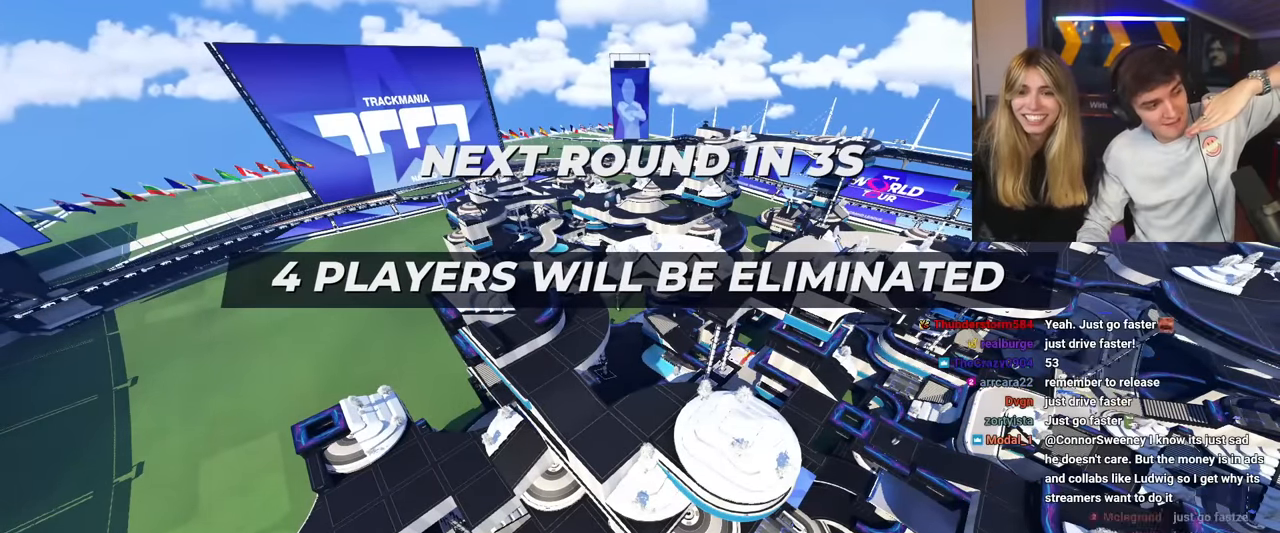
{"keys": ["up"], "events": []}
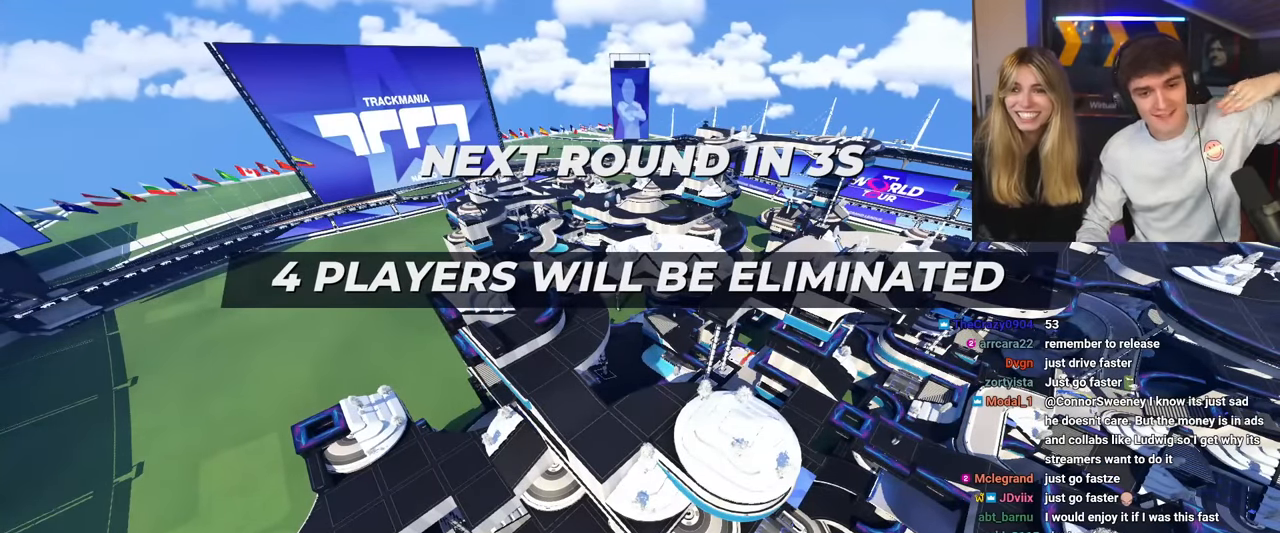
{"keys": ["up"], "events": []}
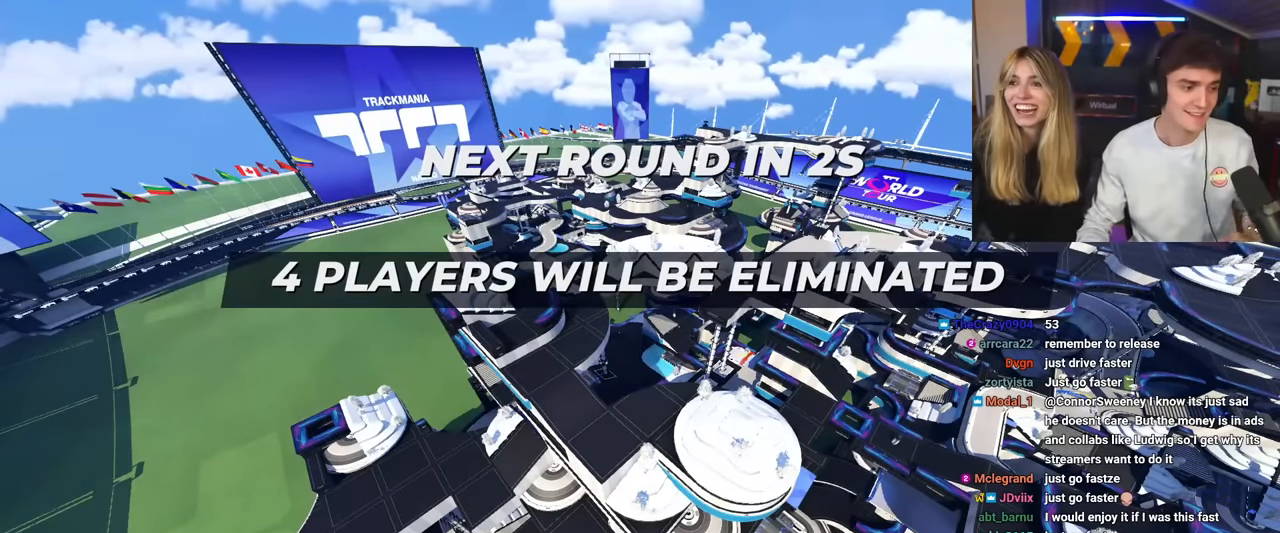
{"keys": ["up"], "events": []}
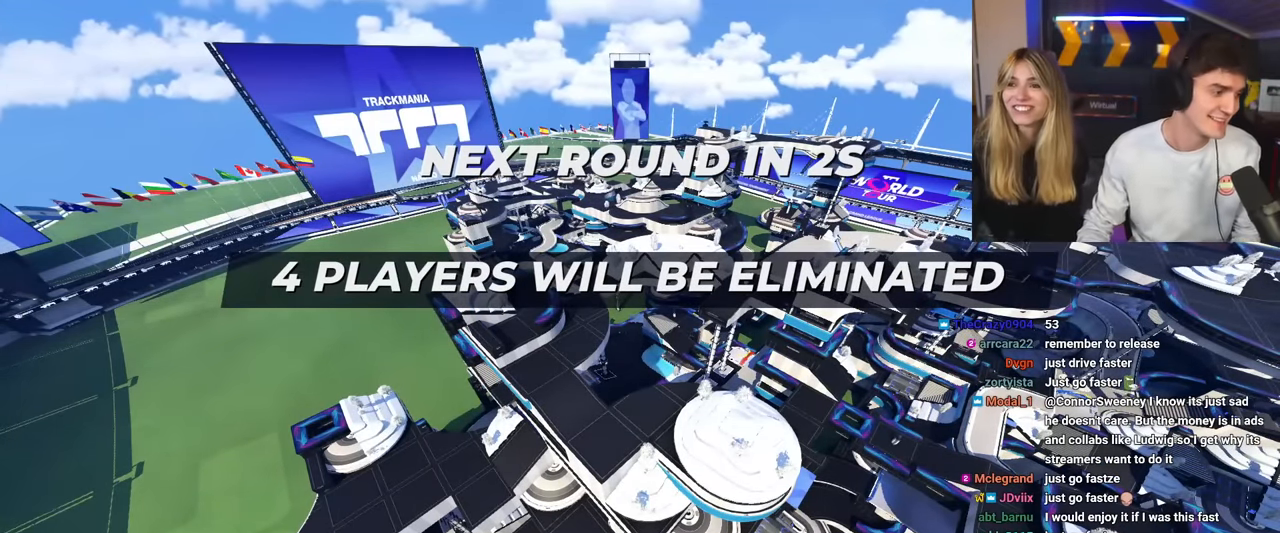
{"keys": ["up"], "events": []}
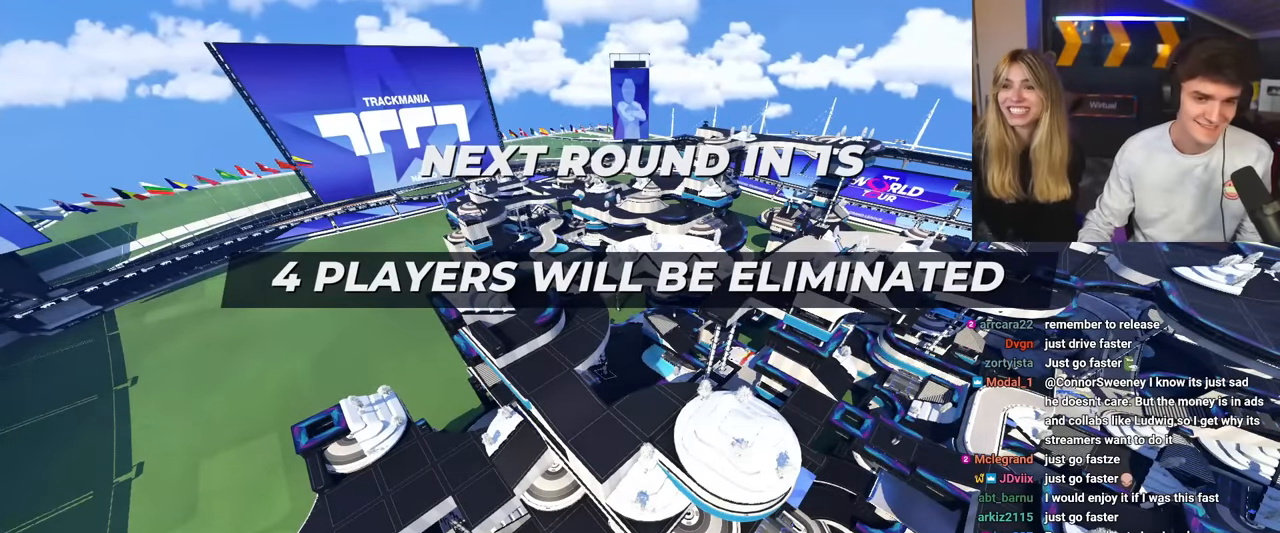
{"keys": ["up"], "events": []}
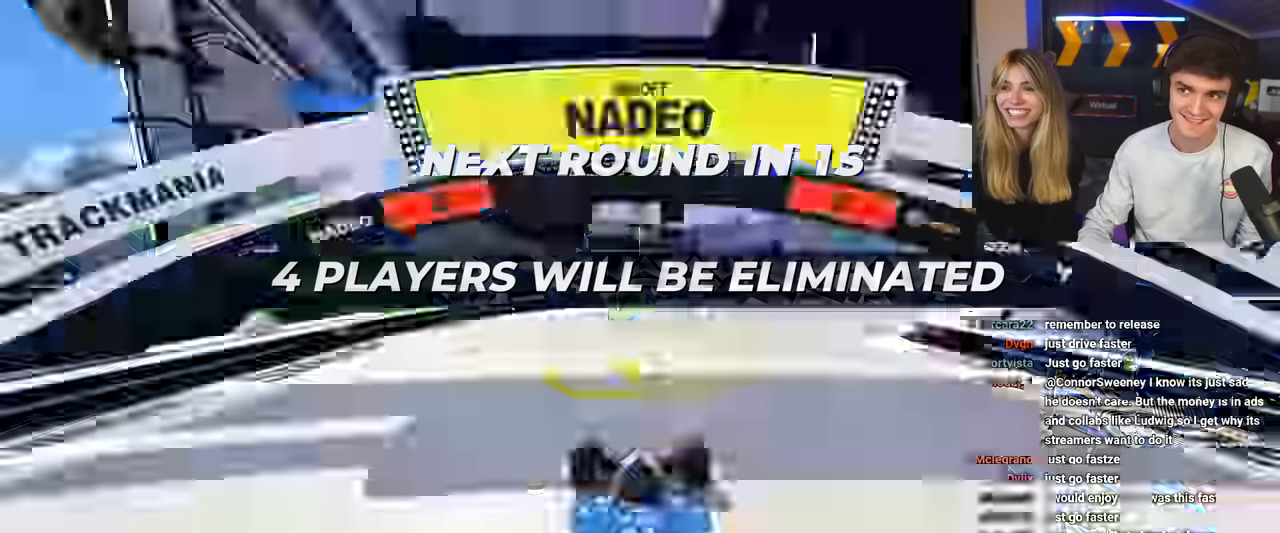
{"keys": ["up"], "events": []}
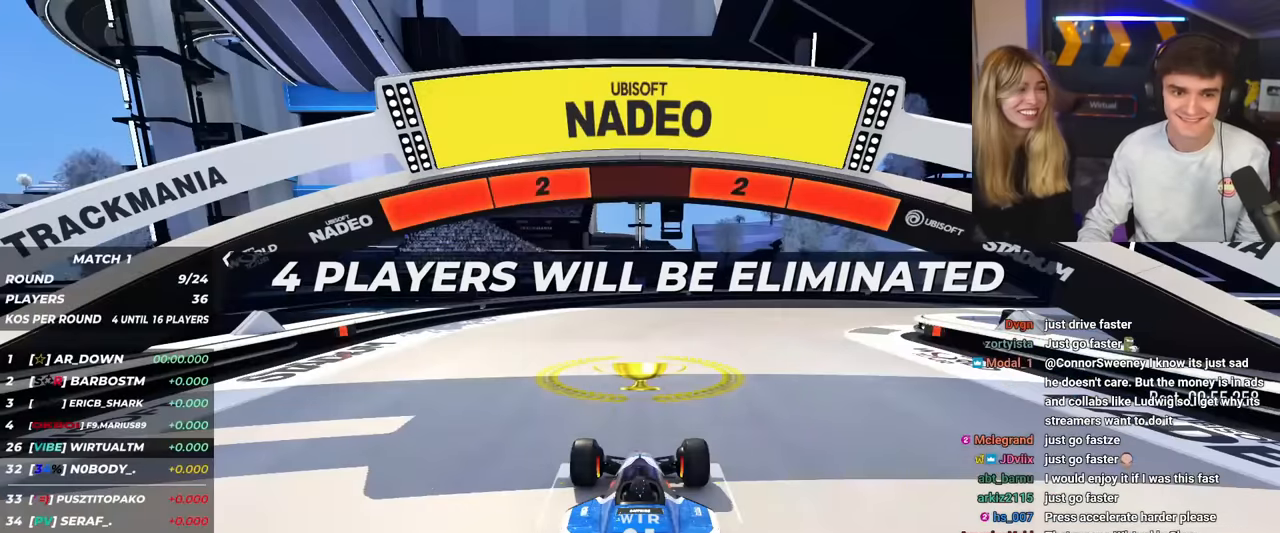
{"keys": ["up"], "events": []}
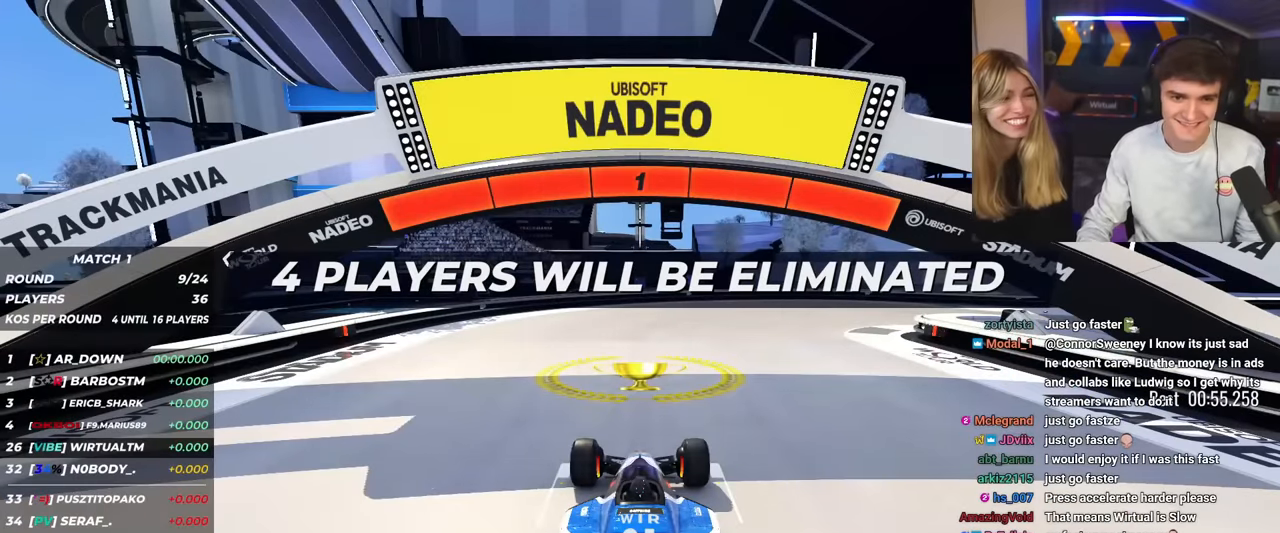
{"keys": ["up"], "events": []}
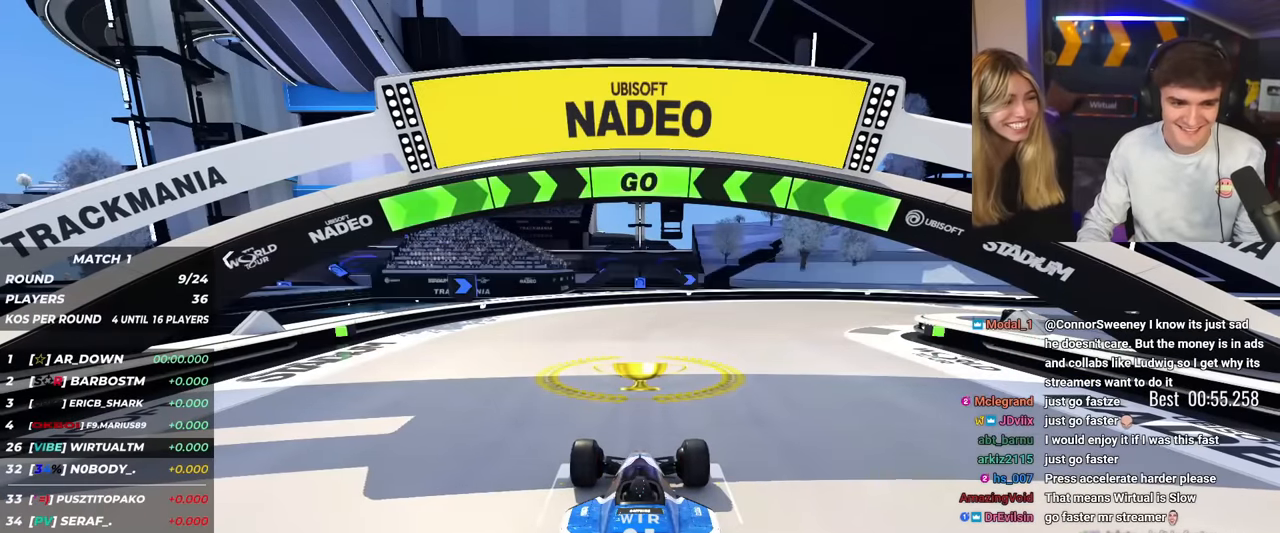
{"keys": ["right", "up"], "events": [[333, "right", "down"]]}
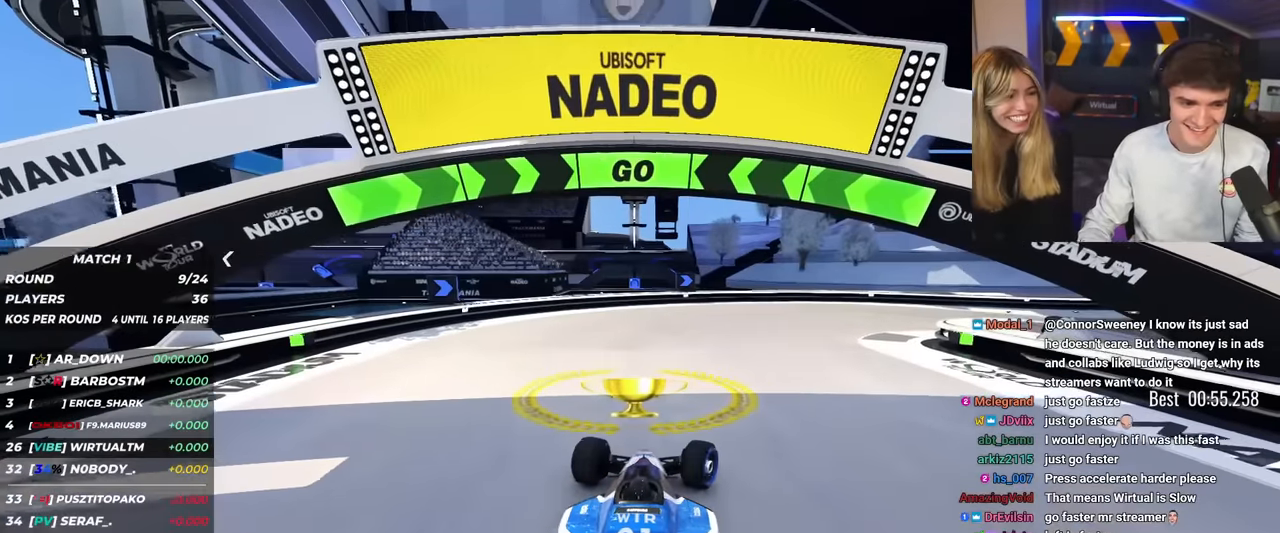
{"keys": ["right", "up"], "events": [[301, "right", "up"], [434, "right", "down"]]}
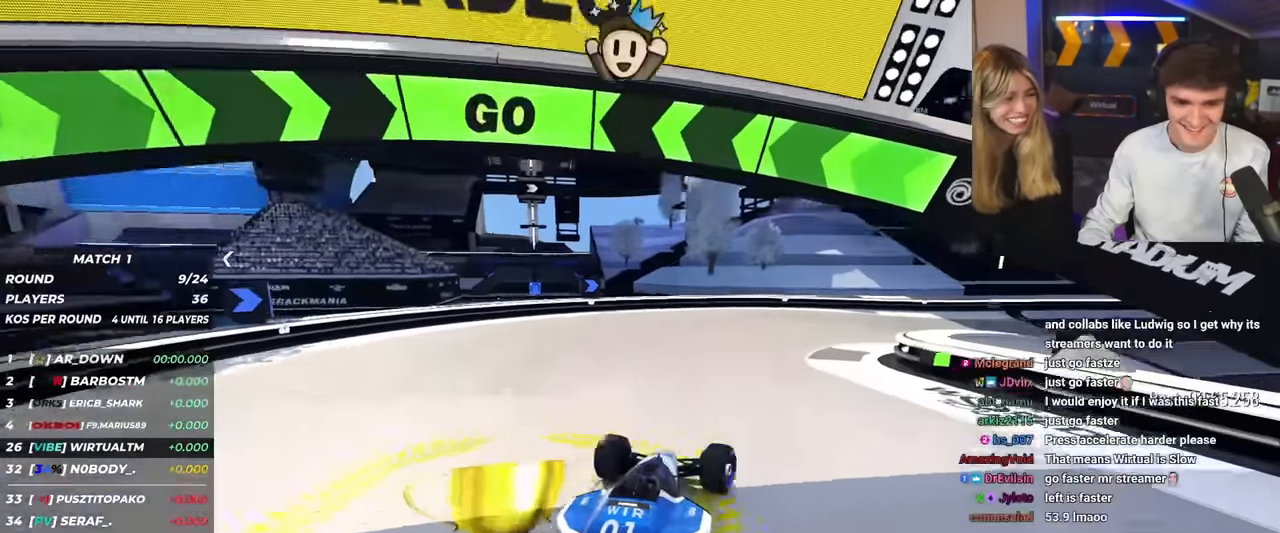
{"keys": ["right", "up"], "events": [[33, "right", "up"], [117, "right", "down"], [267, "right", "up"], [350, "right", "down"]]}